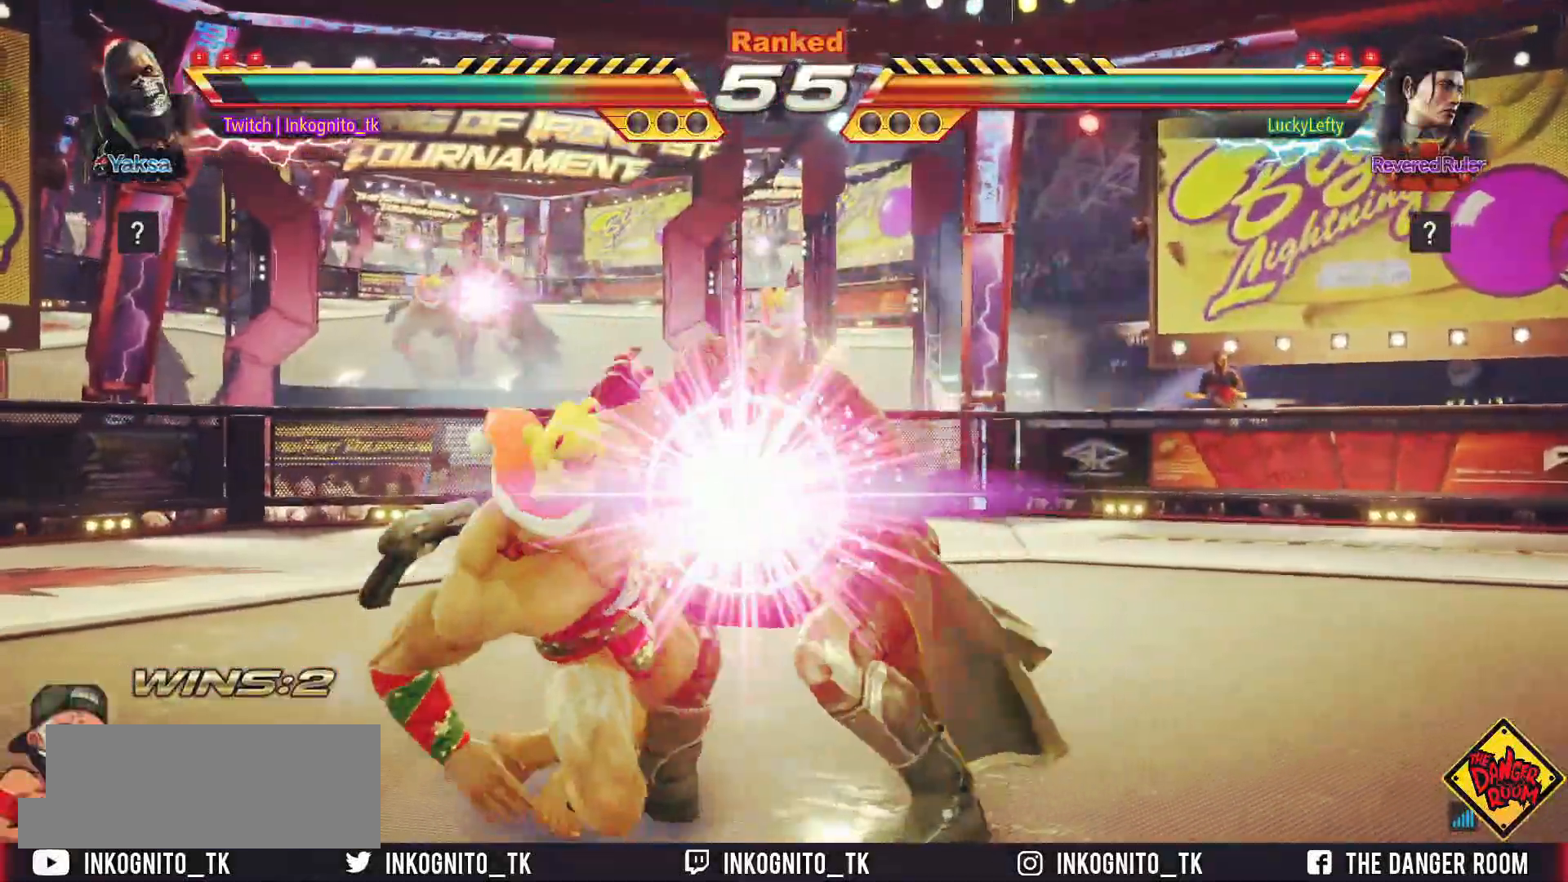
Gameplay with a controller (arcade stick); each line is a JSON object with the inputs held at the frame after it. "events" lists button and stick changes between this image and that frame as [ms after this image, input, new state], when the widget could be followed in between. Not read: L3 R3.
{"buttons": ["CROSS", "L2"], "left_stick": "center", "events": []}
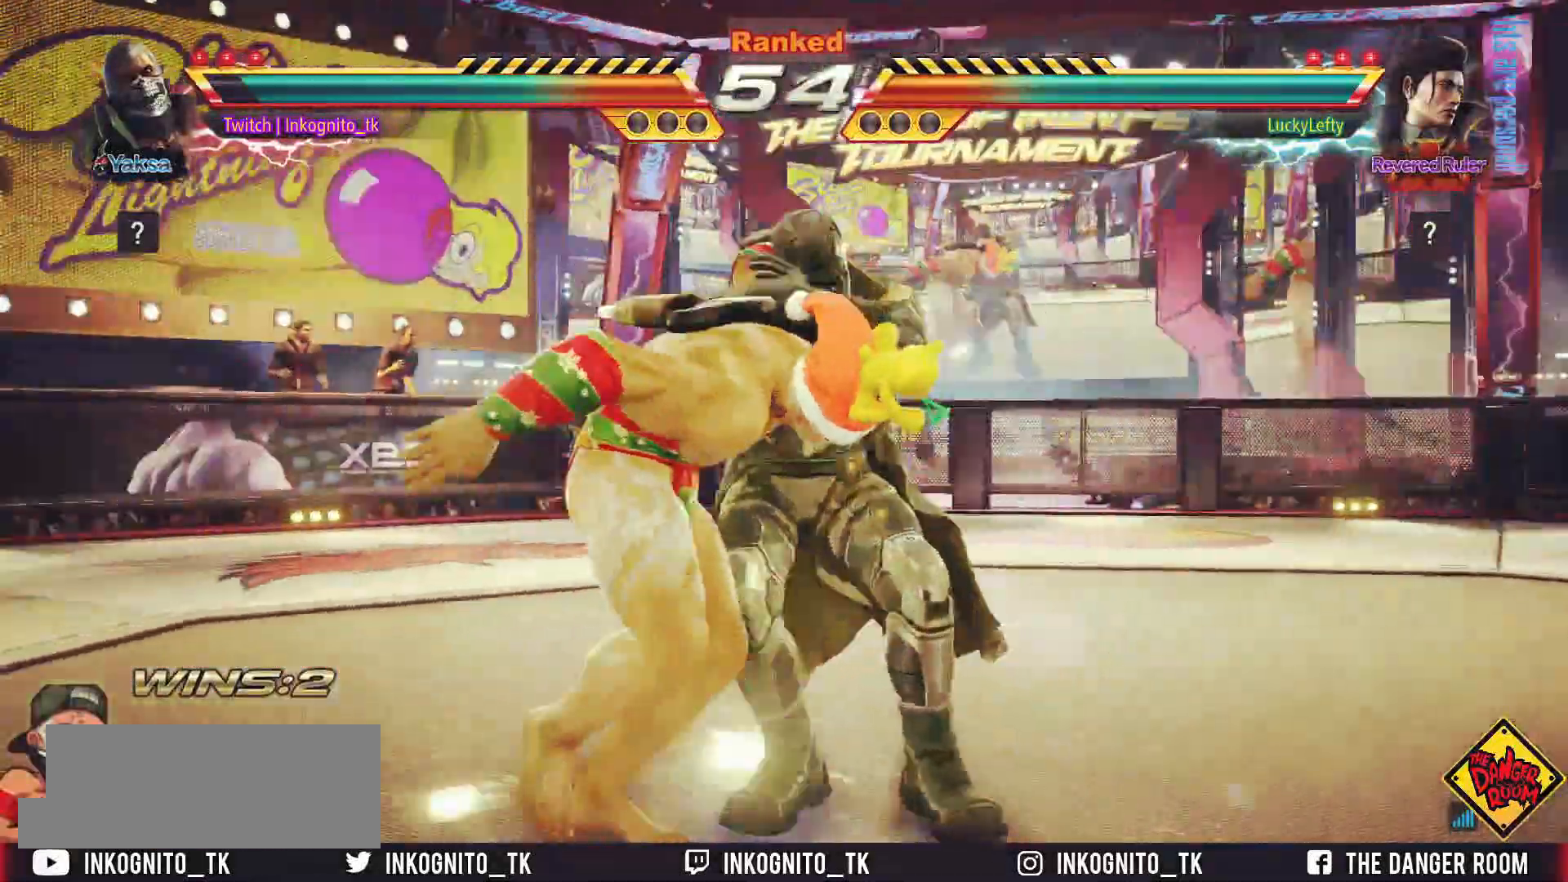
{"buttons": [], "left_stick": "center", "events": [[83, "CROSS", "up"], [83, "L2", "up"], [117, "L1", "down"], [250, "L1", "up"]]}
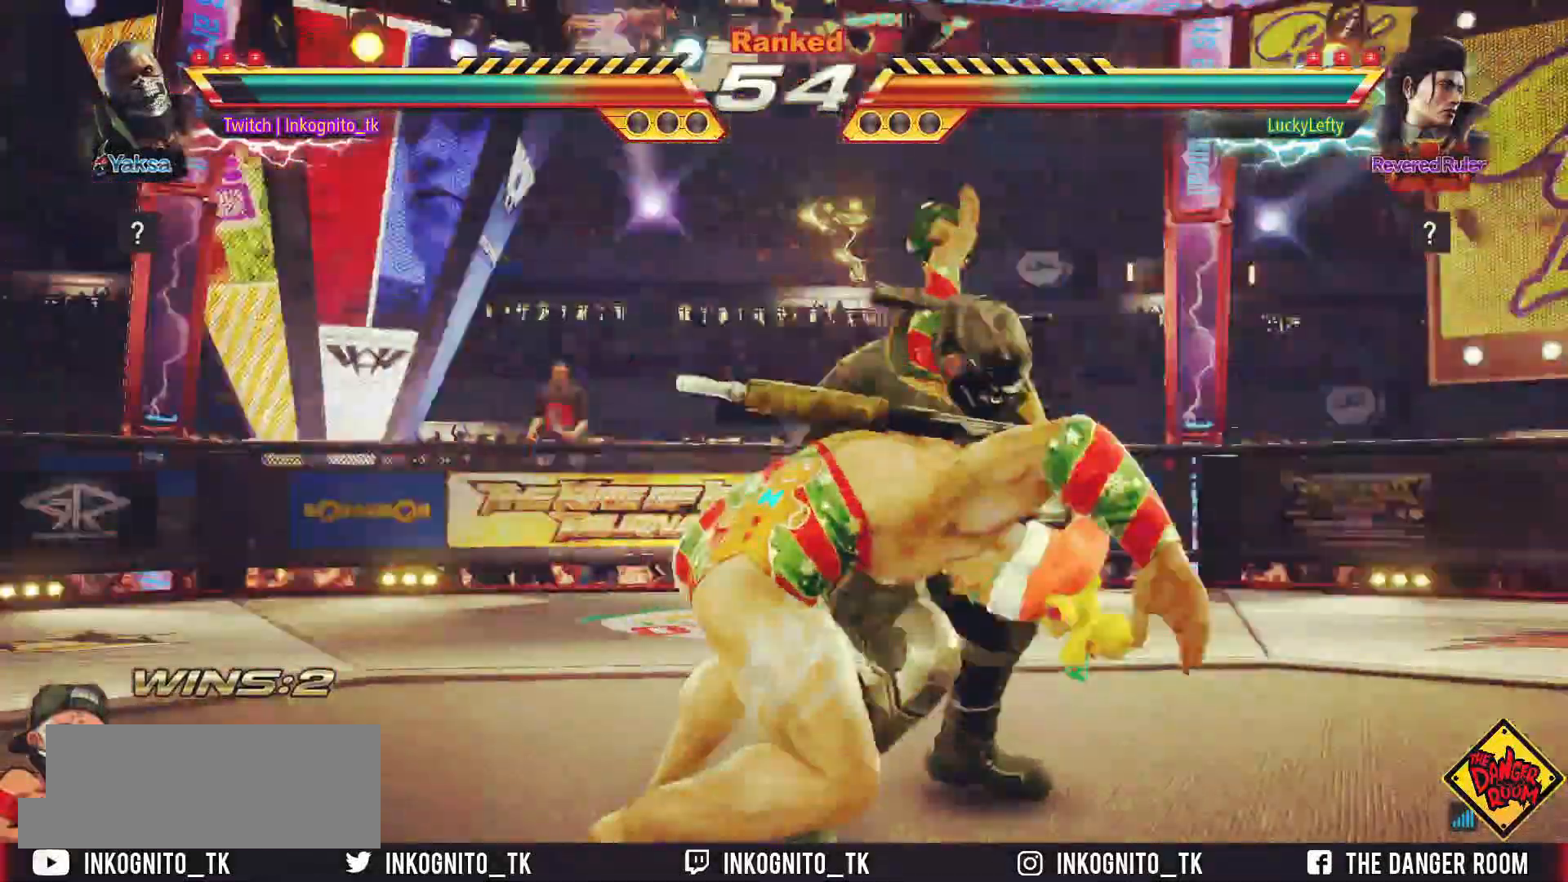
{"buttons": ["SQUARE", "L1"], "left_stick": "center", "events": [[383, "SQUARE", "down"], [483, "L1", "down"]]}
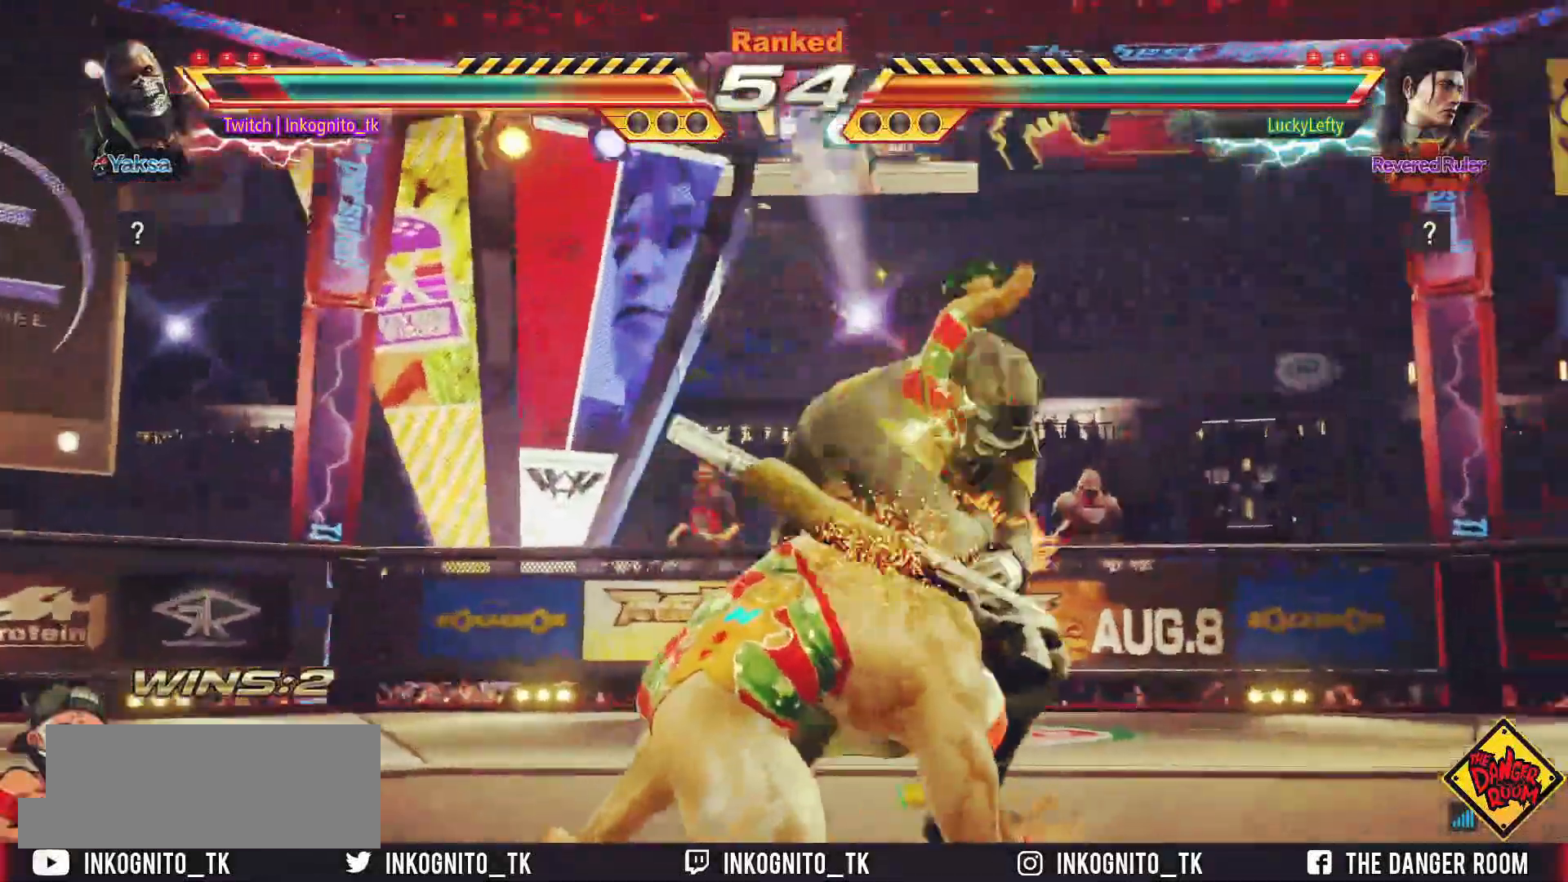
{"buttons": ["L1"], "left_stick": "center", "events": [[50, "SQUARE", "up"], [150, "L1", "up"], [217, "SQUARE", "down"], [350, "L1", "down"], [417, "SQUARE", "up"]]}
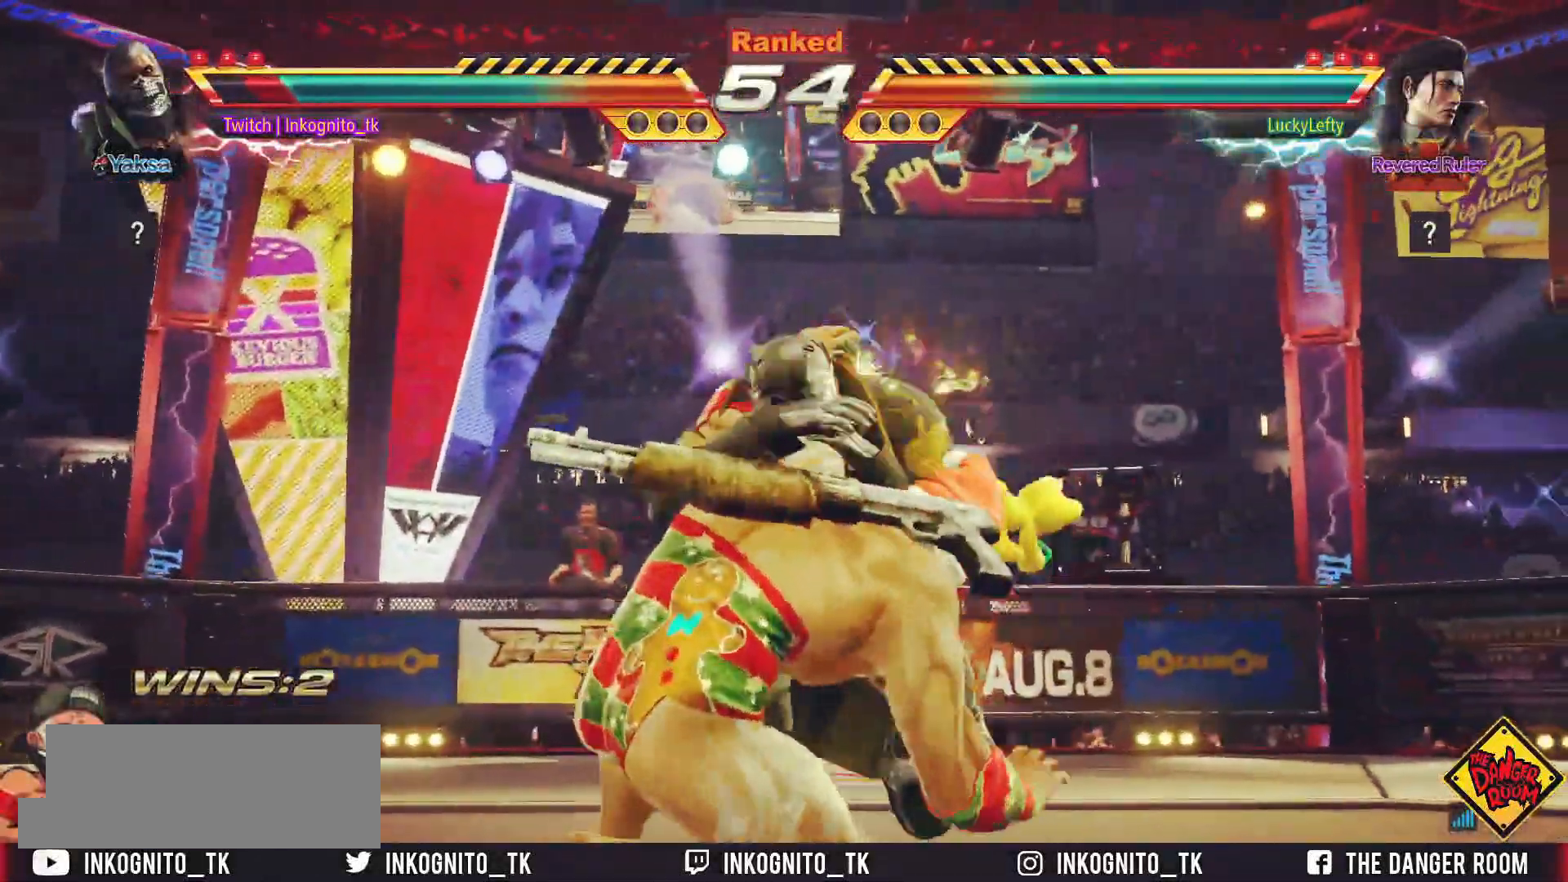
{"buttons": ["SQUARE", "L1"], "left_stick": "center", "events": [[83, "L1", "up"], [83, "SQUARE", "down"], [250, "L1", "down"], [317, "SQUARE", "up"], [483, "SQUARE", "down"]]}
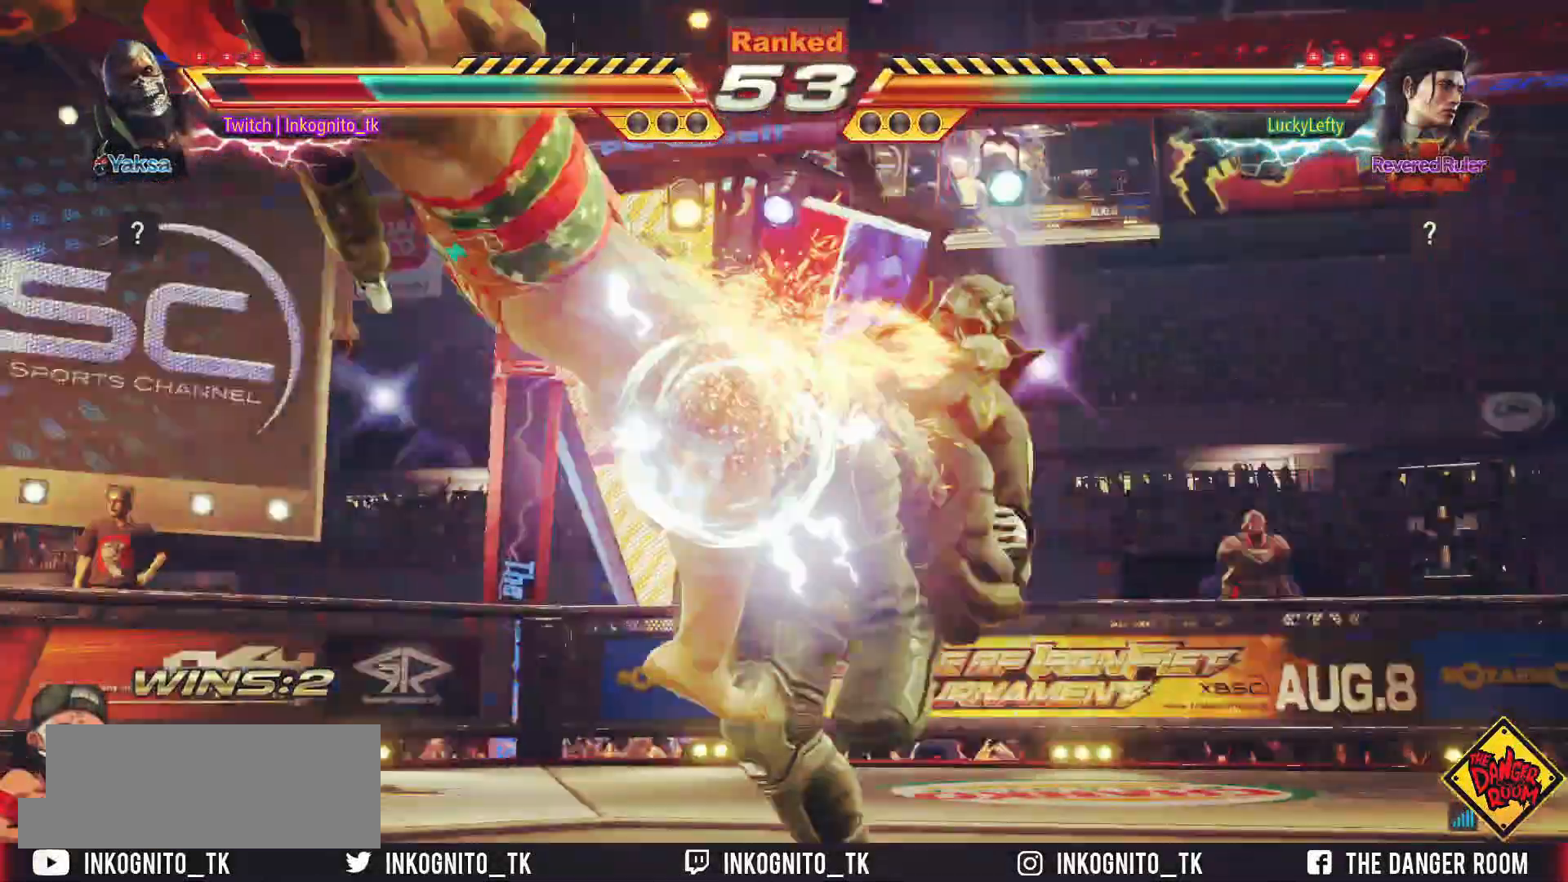
{"buttons": [], "left_stick": "center", "events": [[17, "L1", "up"], [183, "L1", "down"], [250, "SQUARE", "up"], [417, "L1", "up"]]}
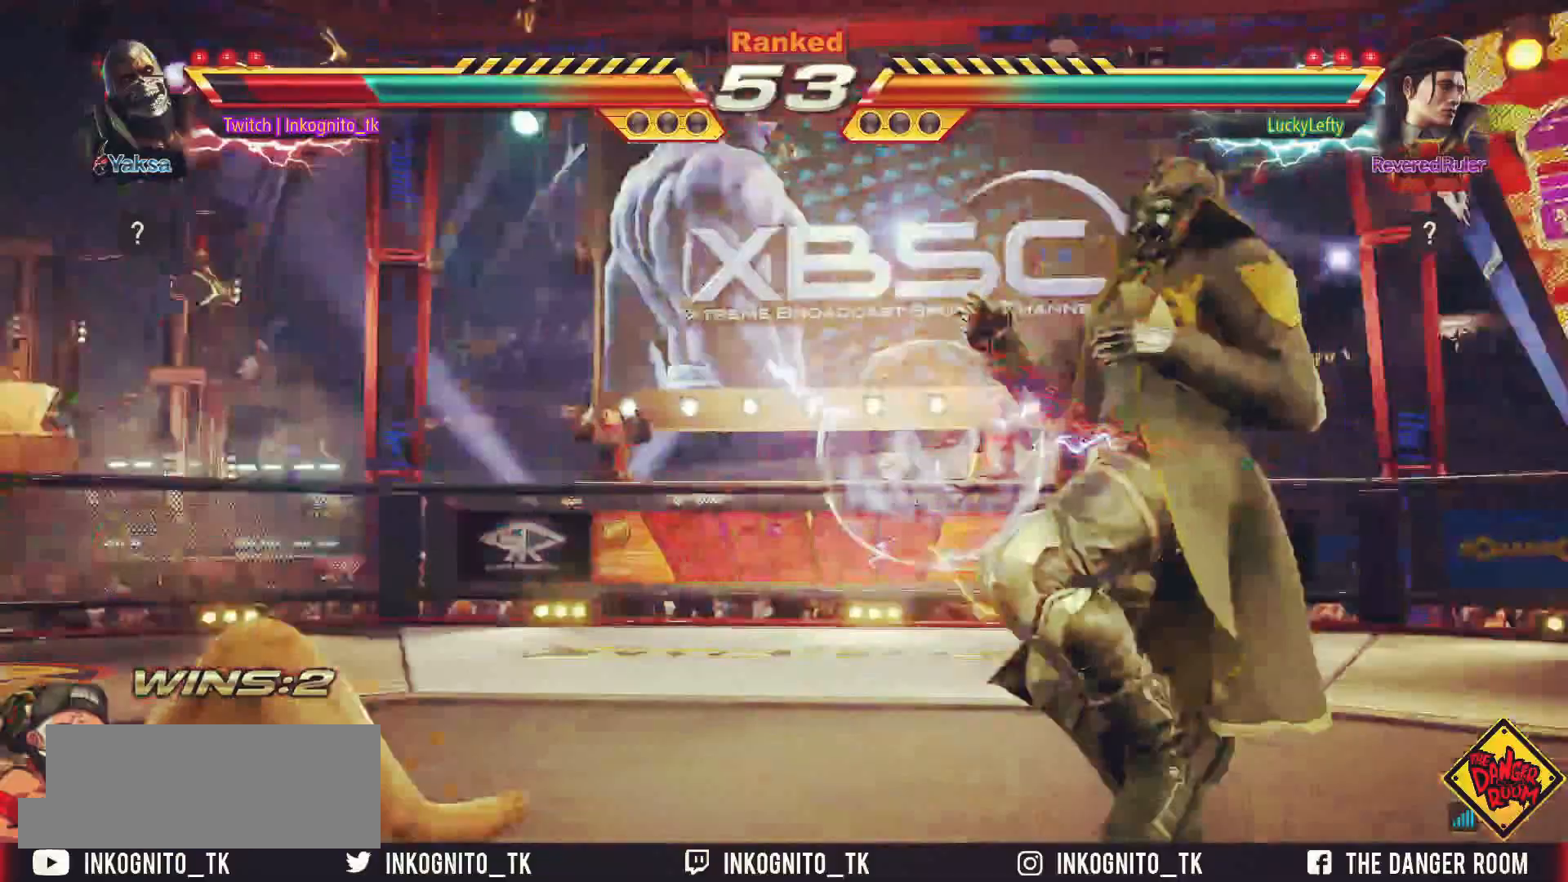
{"buttons": [], "left_stick": "center", "events": []}
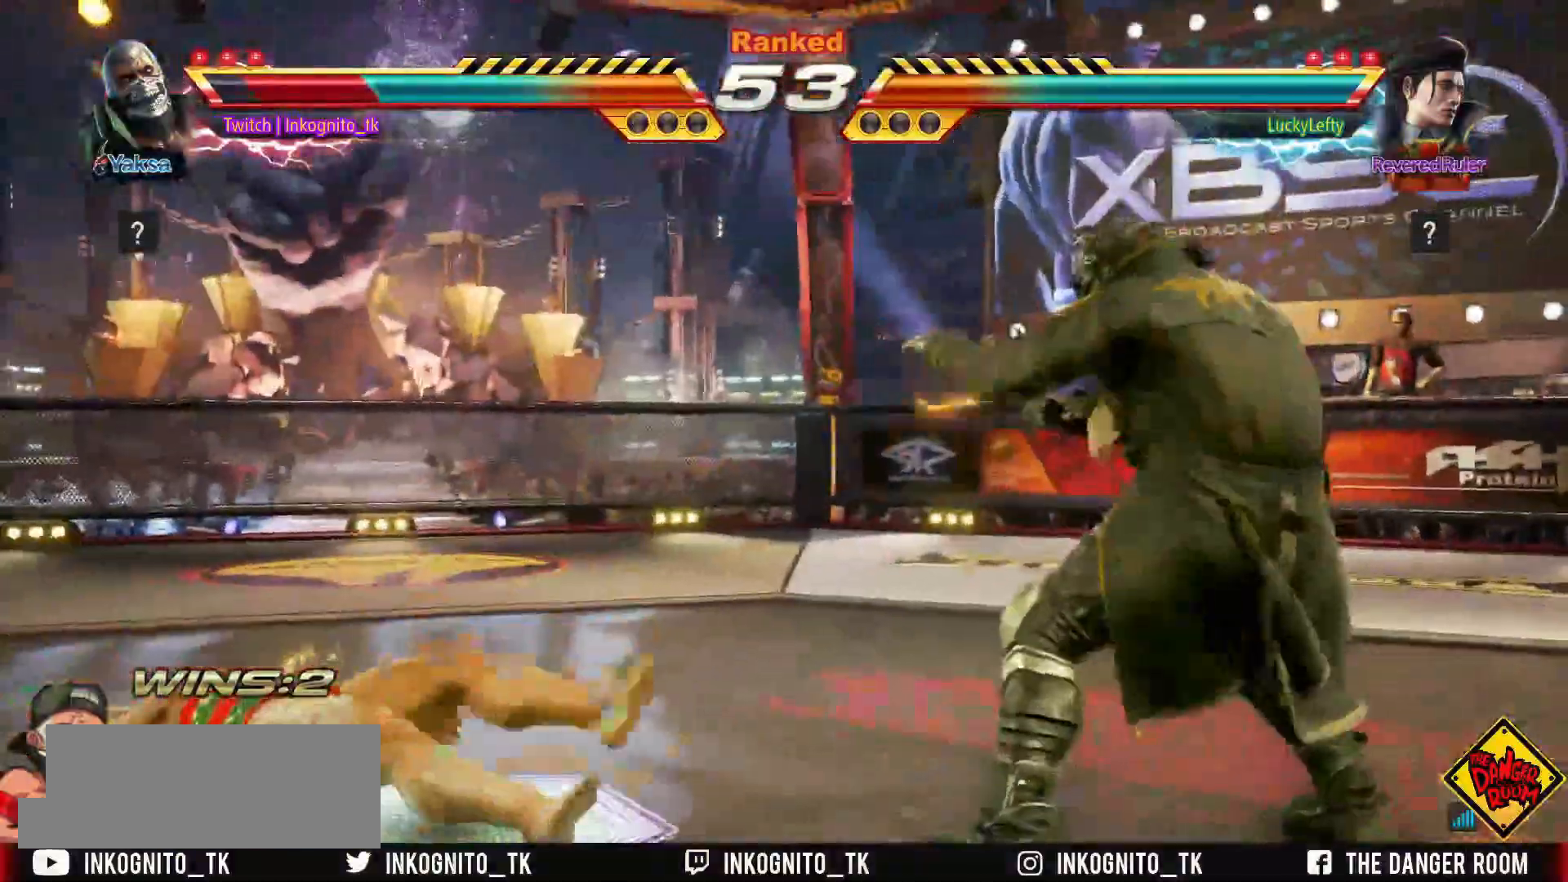
{"buttons": [], "left_stick": "center", "events": [[283, "L1", "down"], [350, "L1", "up"], [400, "L1", "down"], [450, "L1", "up"]]}
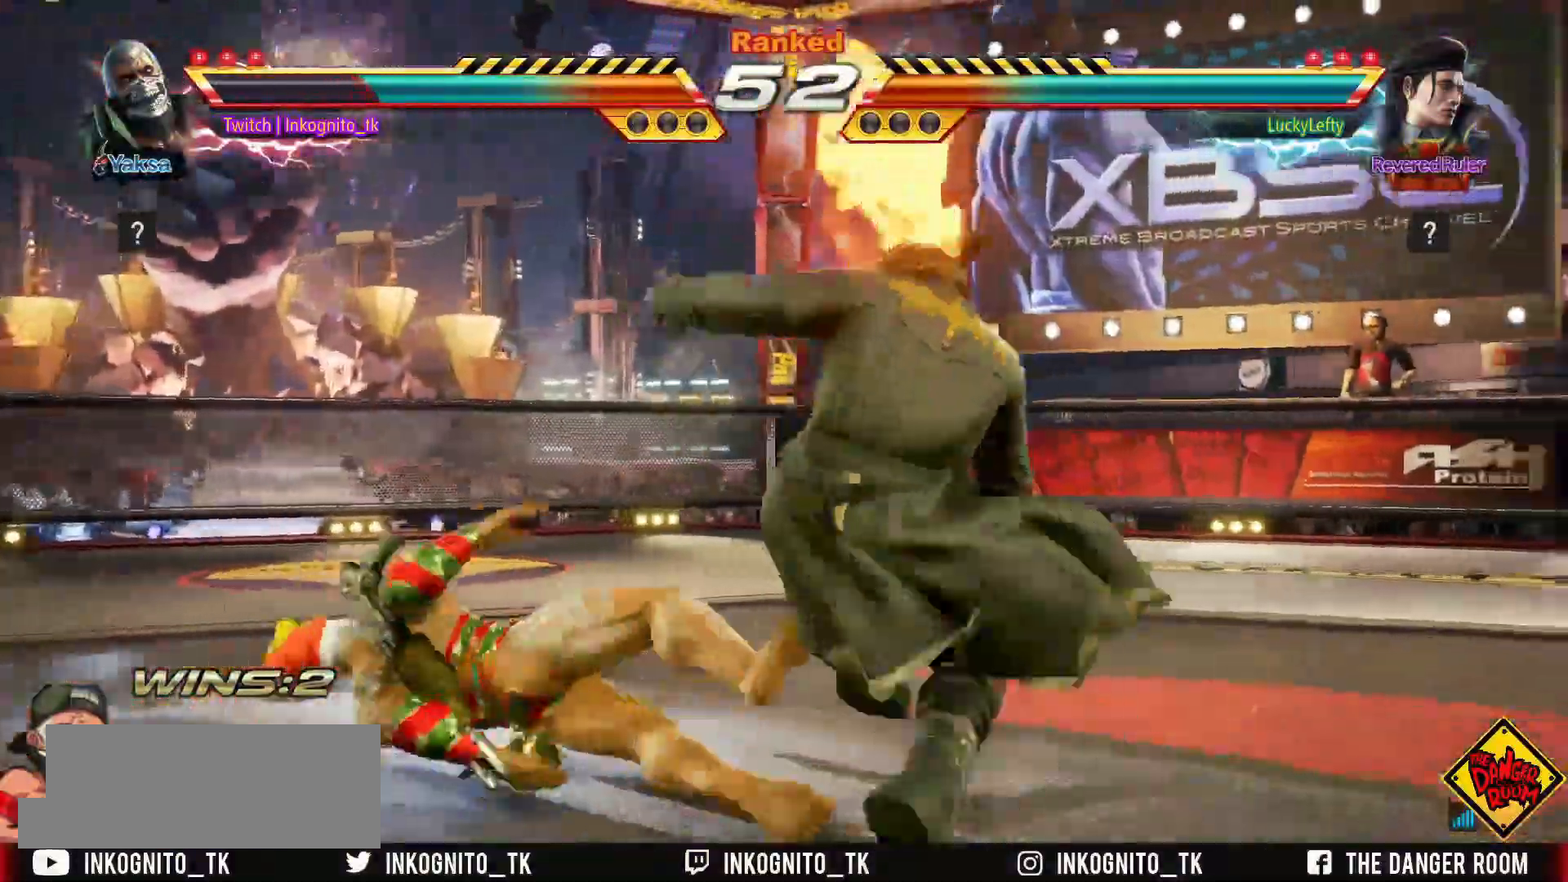
{"buttons": [], "left_stick": "center", "events": [[150, "CIRCLE", "down"], [217, "CIRCLE", "up"], [267, "CIRCLE", "down"], [333, "CIRCLE", "up"]]}
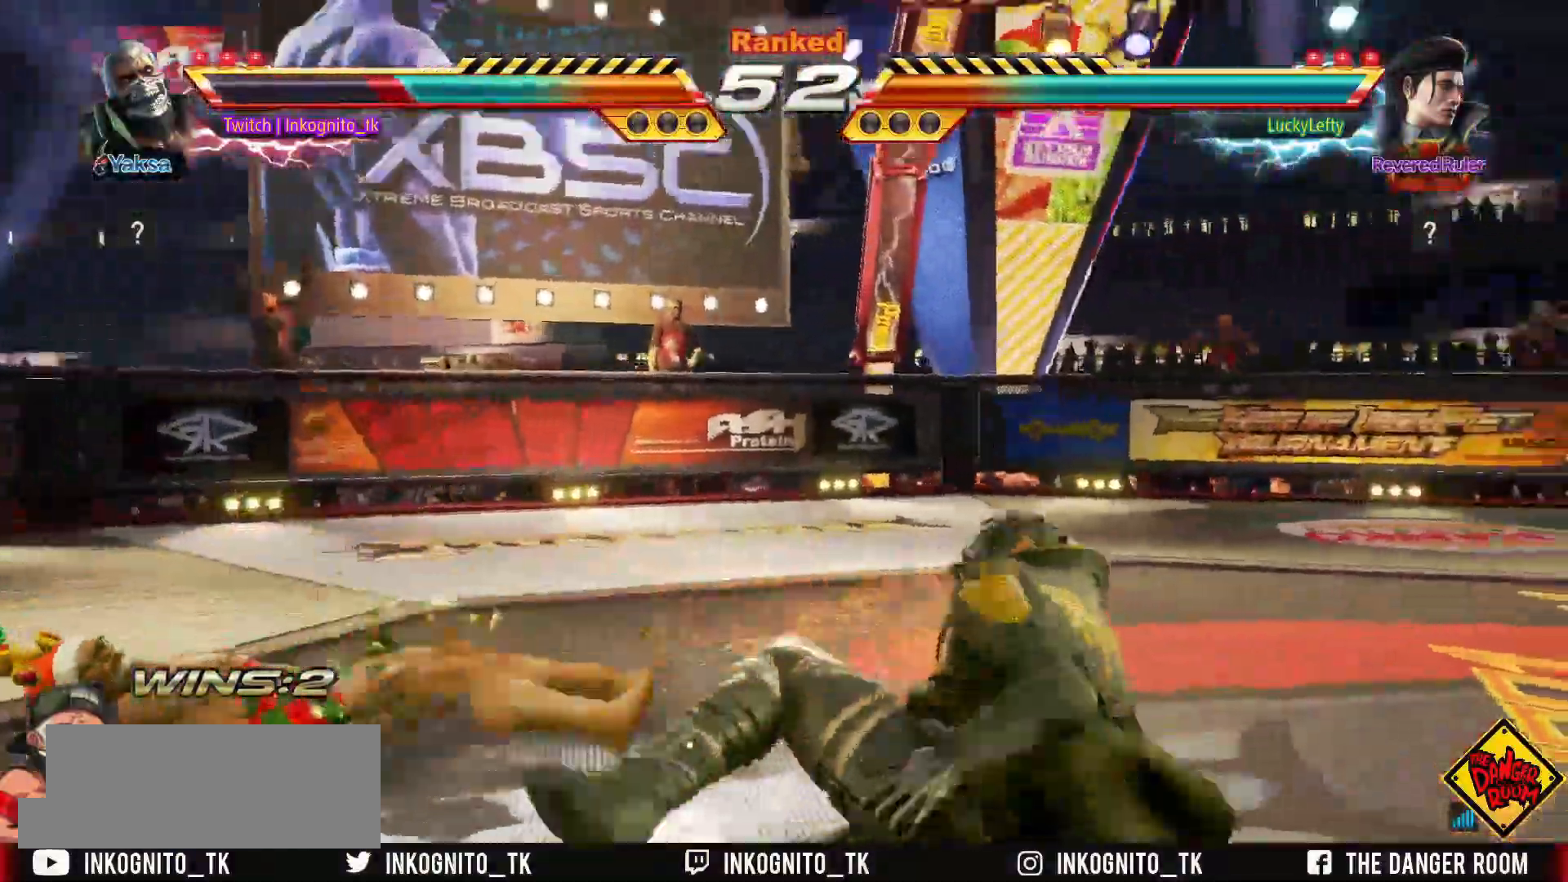
{"buttons": [], "left_stick": "left", "events": [[183, "left_stick", "left"]]}
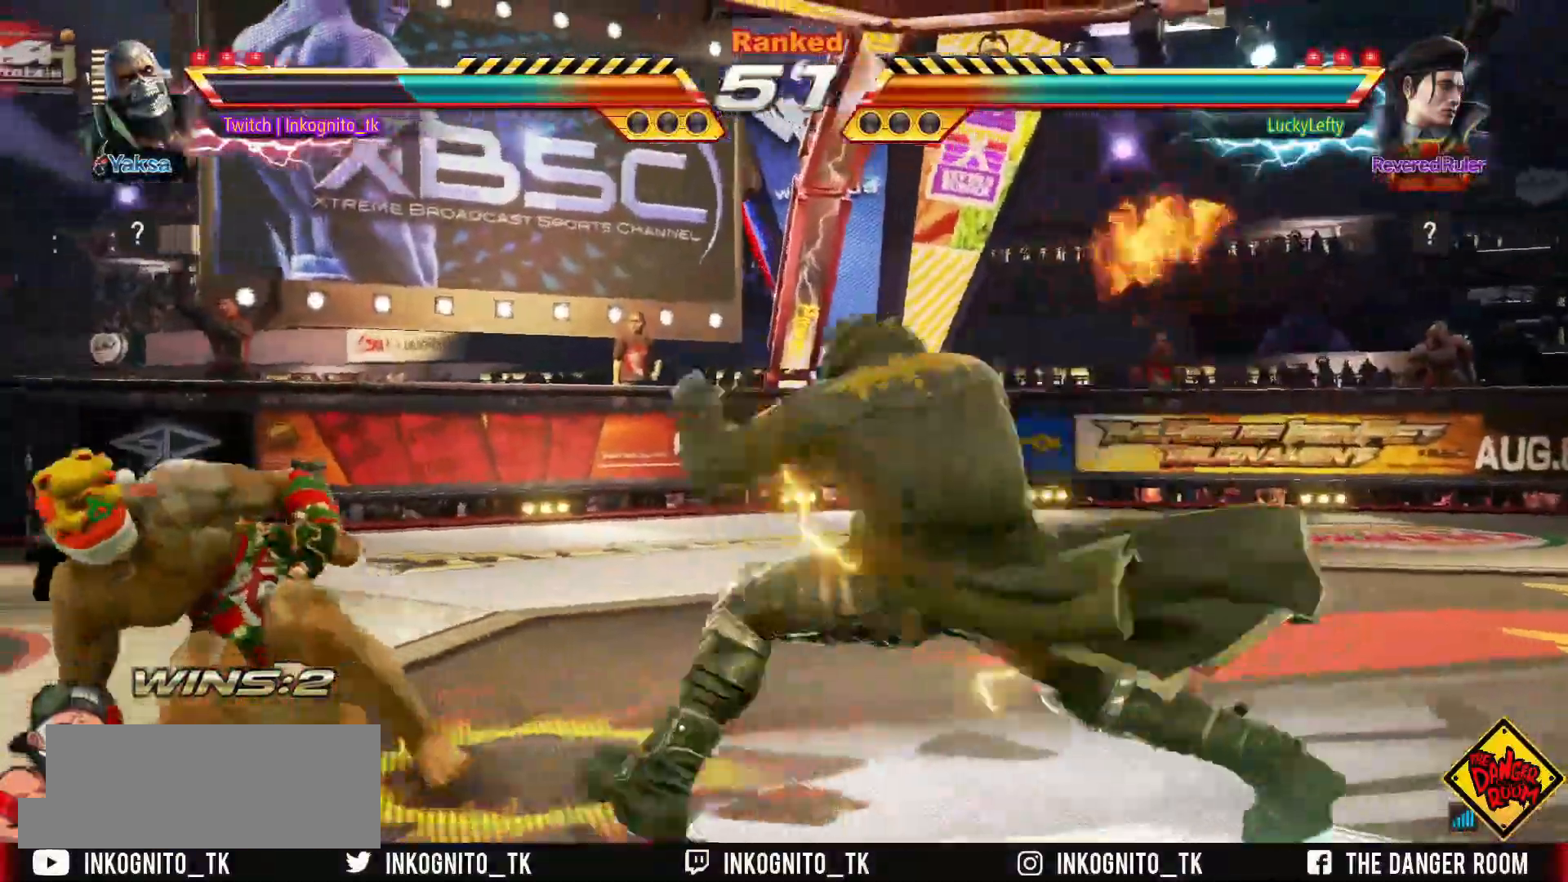
{"buttons": [], "left_stick": "center", "events": [[200, "left_stick", "center"], [333, "left_stick", "left"], [383, "left_stick", "center"]]}
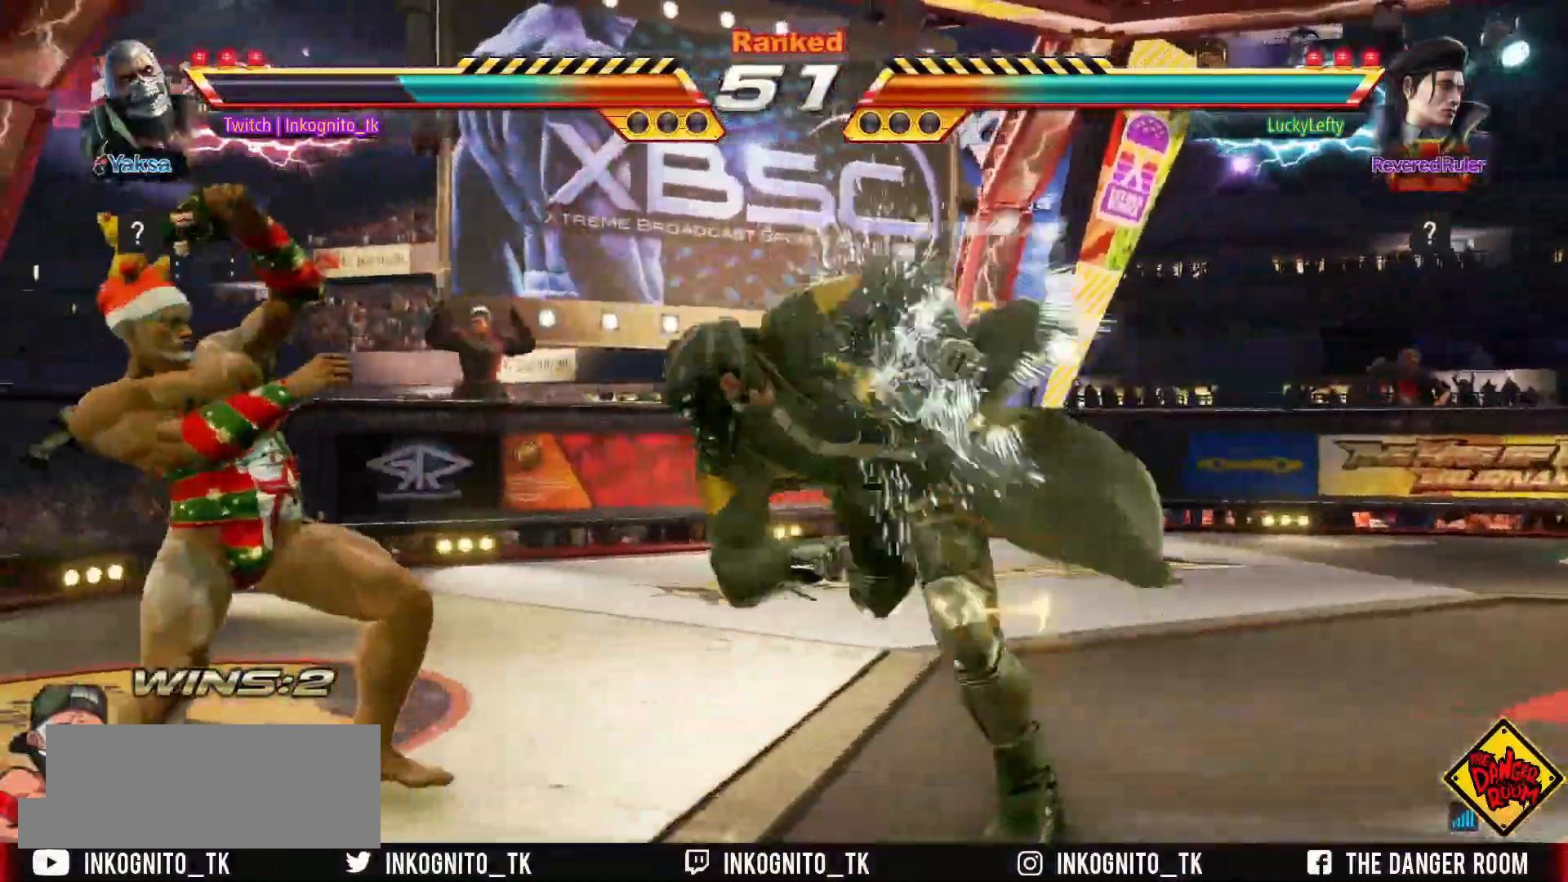
{"buttons": [], "left_stick": "center", "events": [[450, "left_stick", "left"], [500, "left_stick", "center"]]}
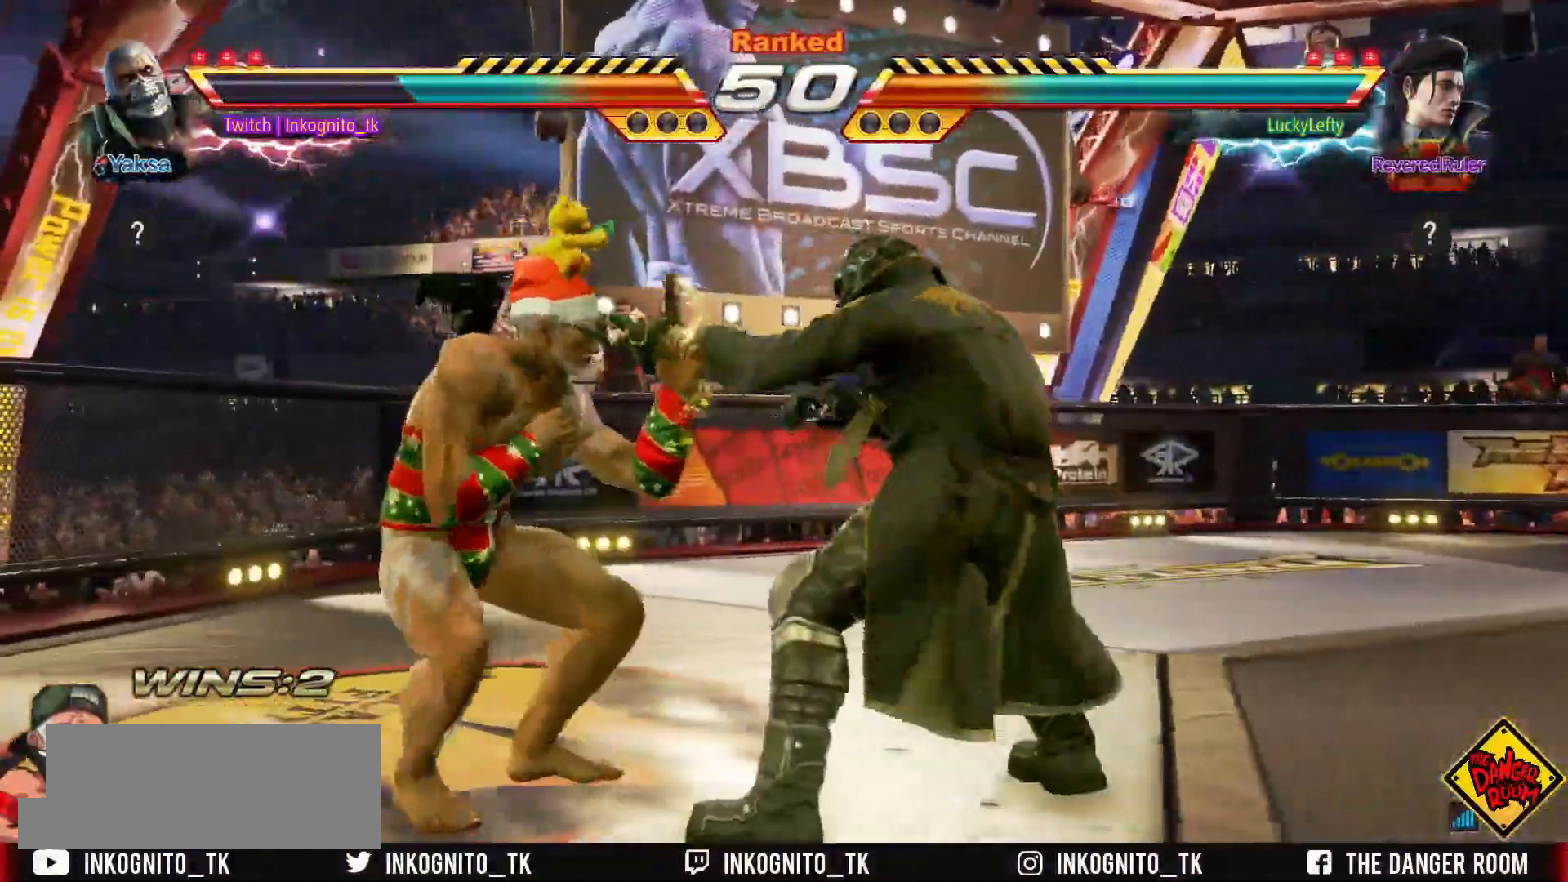
{"buttons": ["L1"], "left_stick": "center", "events": [[83, "left_stick", "left"], [250, "left_stick", "center"], [400, "L1", "down"]]}
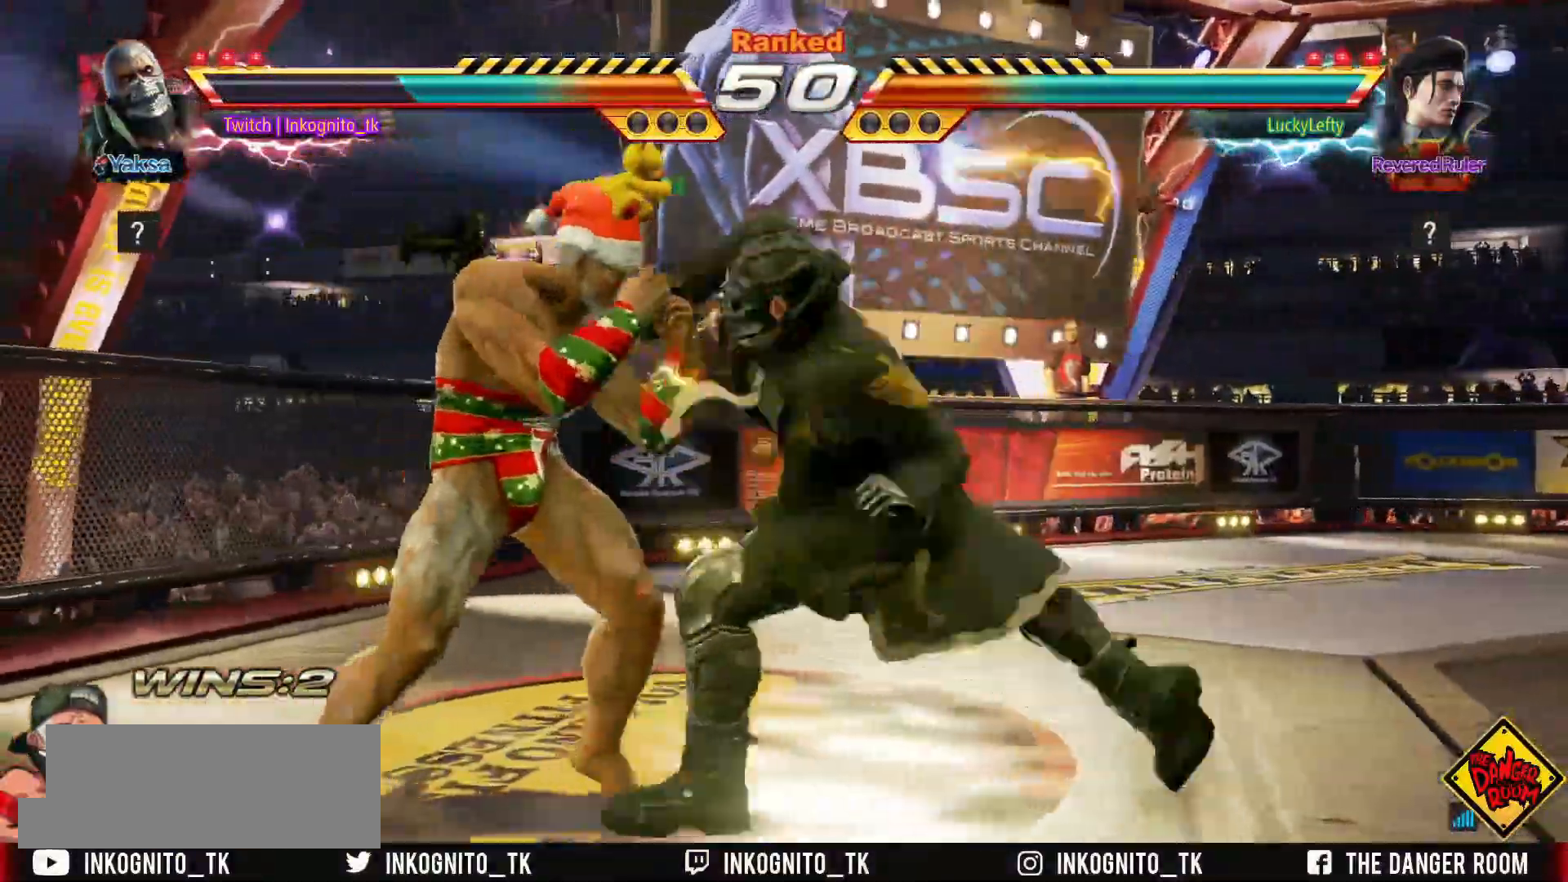
{"buttons": [], "left_stick": "left", "events": [[150, "left_stick", "left"], [183, "L1", "up"]]}
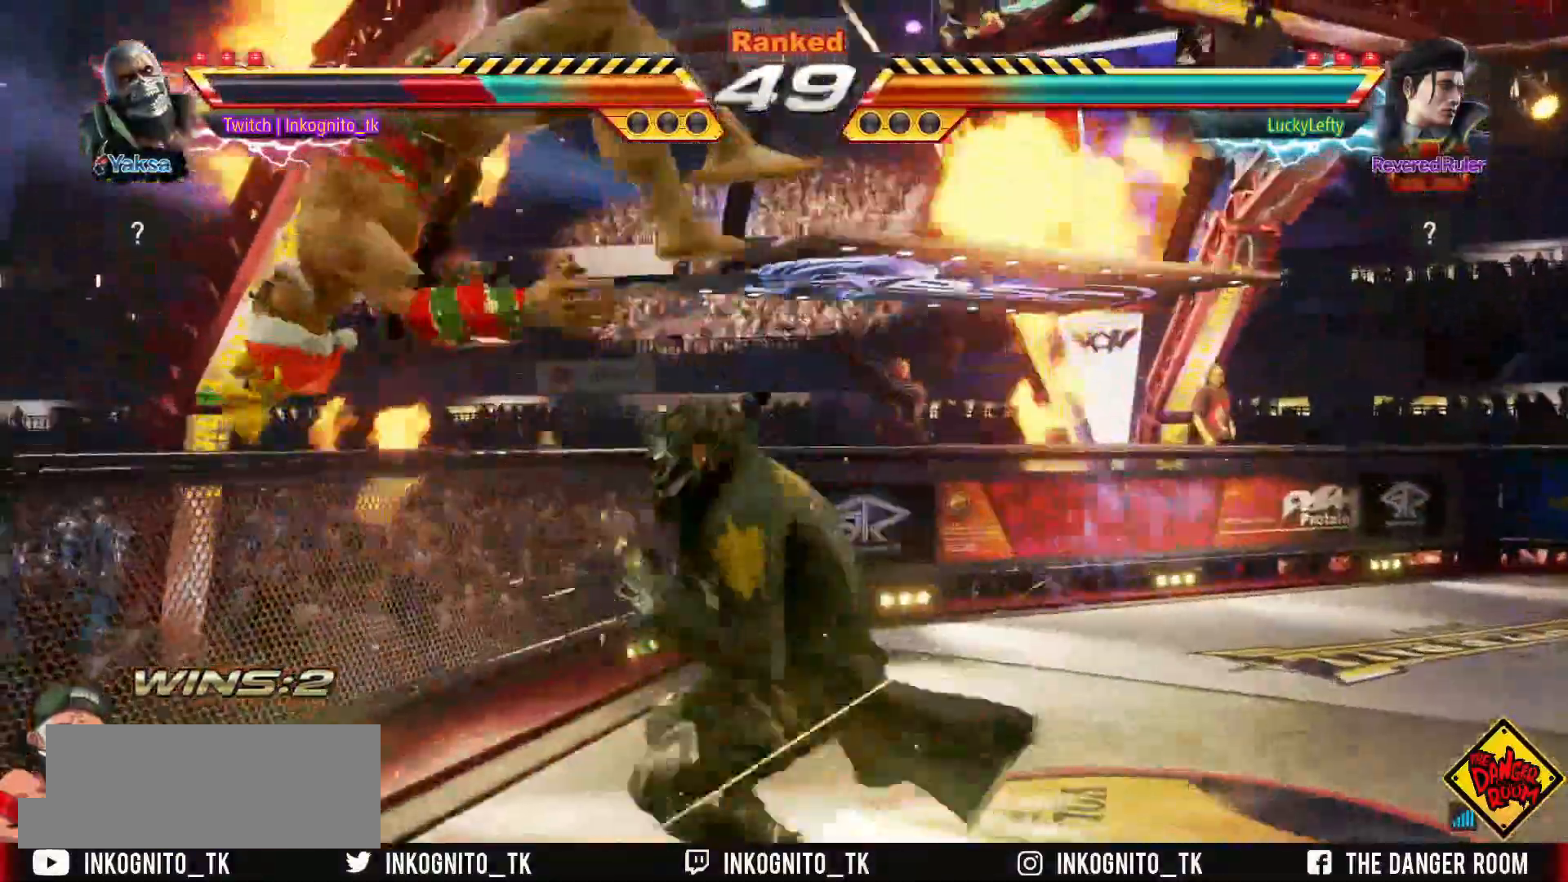
{"buttons": [], "left_stick": "center", "events": [[133, "left_stick", "center"]]}
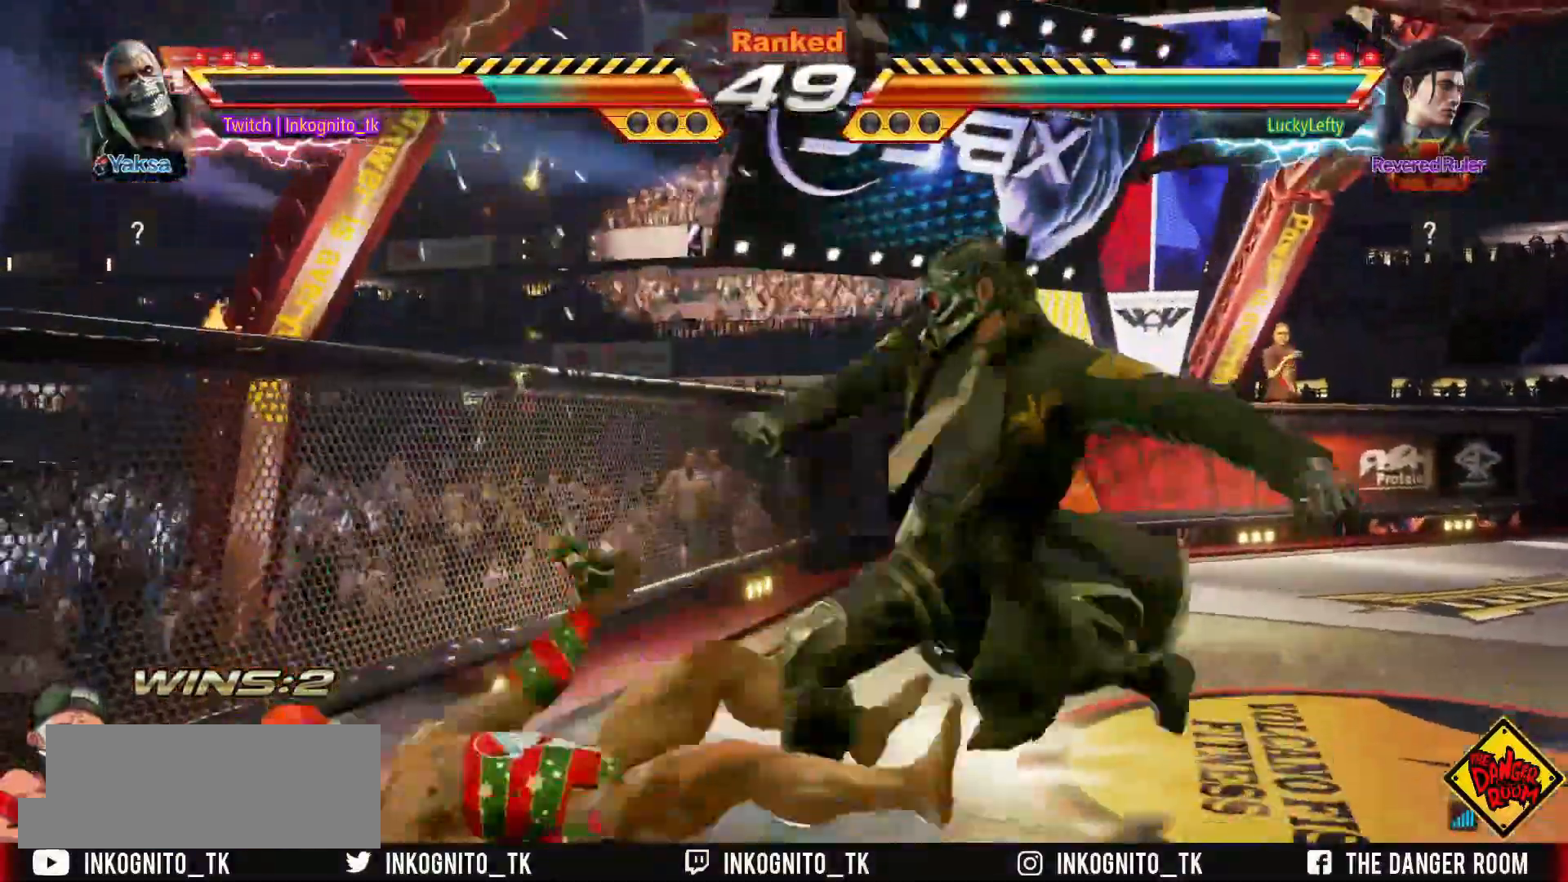
{"buttons": [], "left_stick": "center", "events": []}
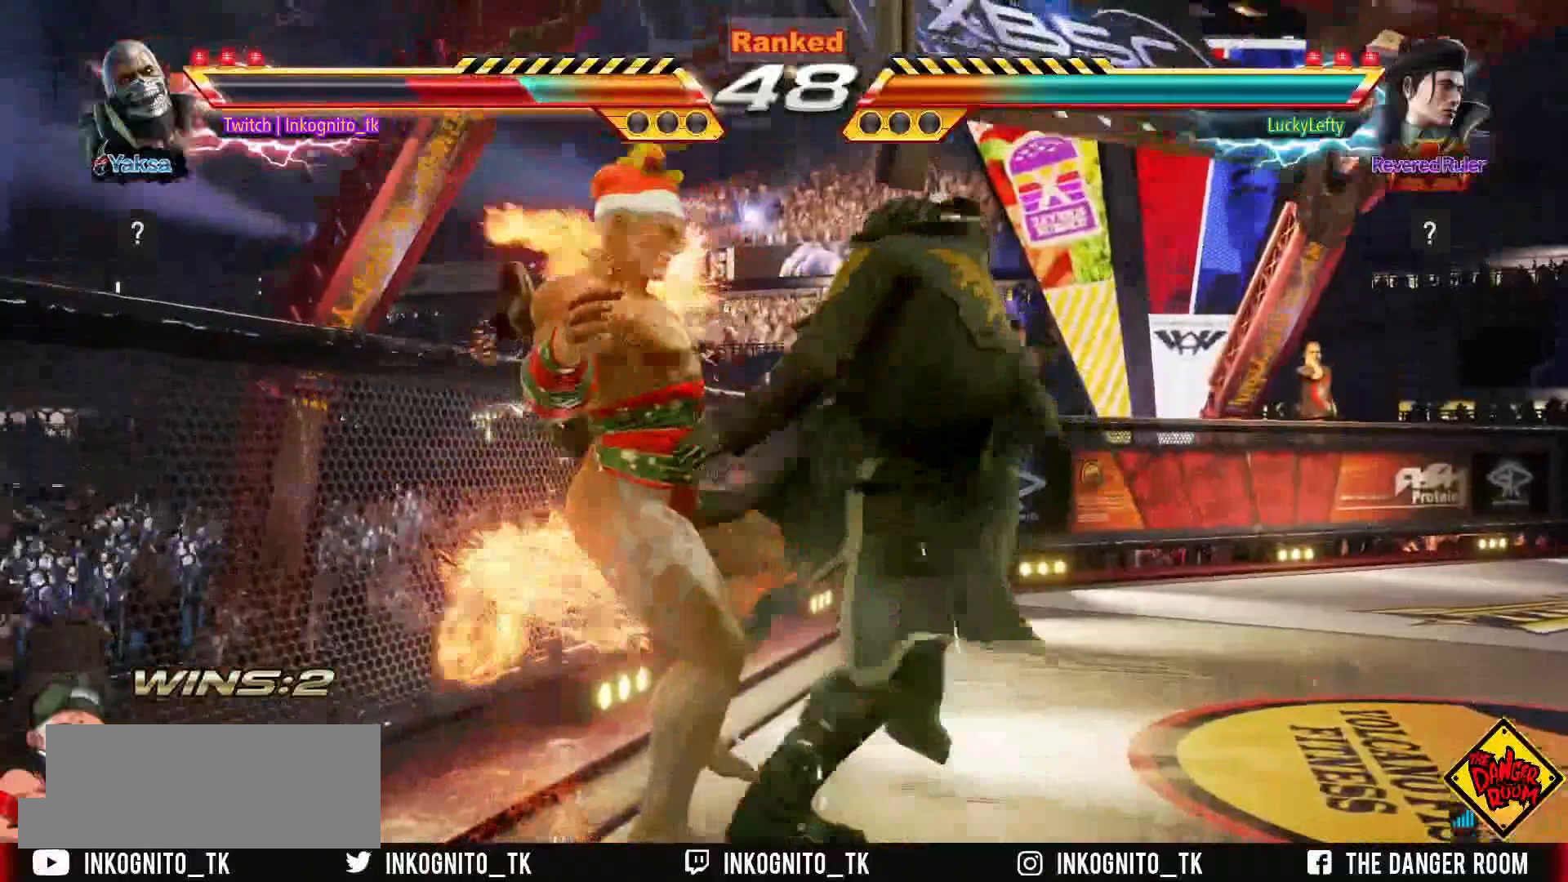
{"buttons": [], "left_stick": "center", "events": []}
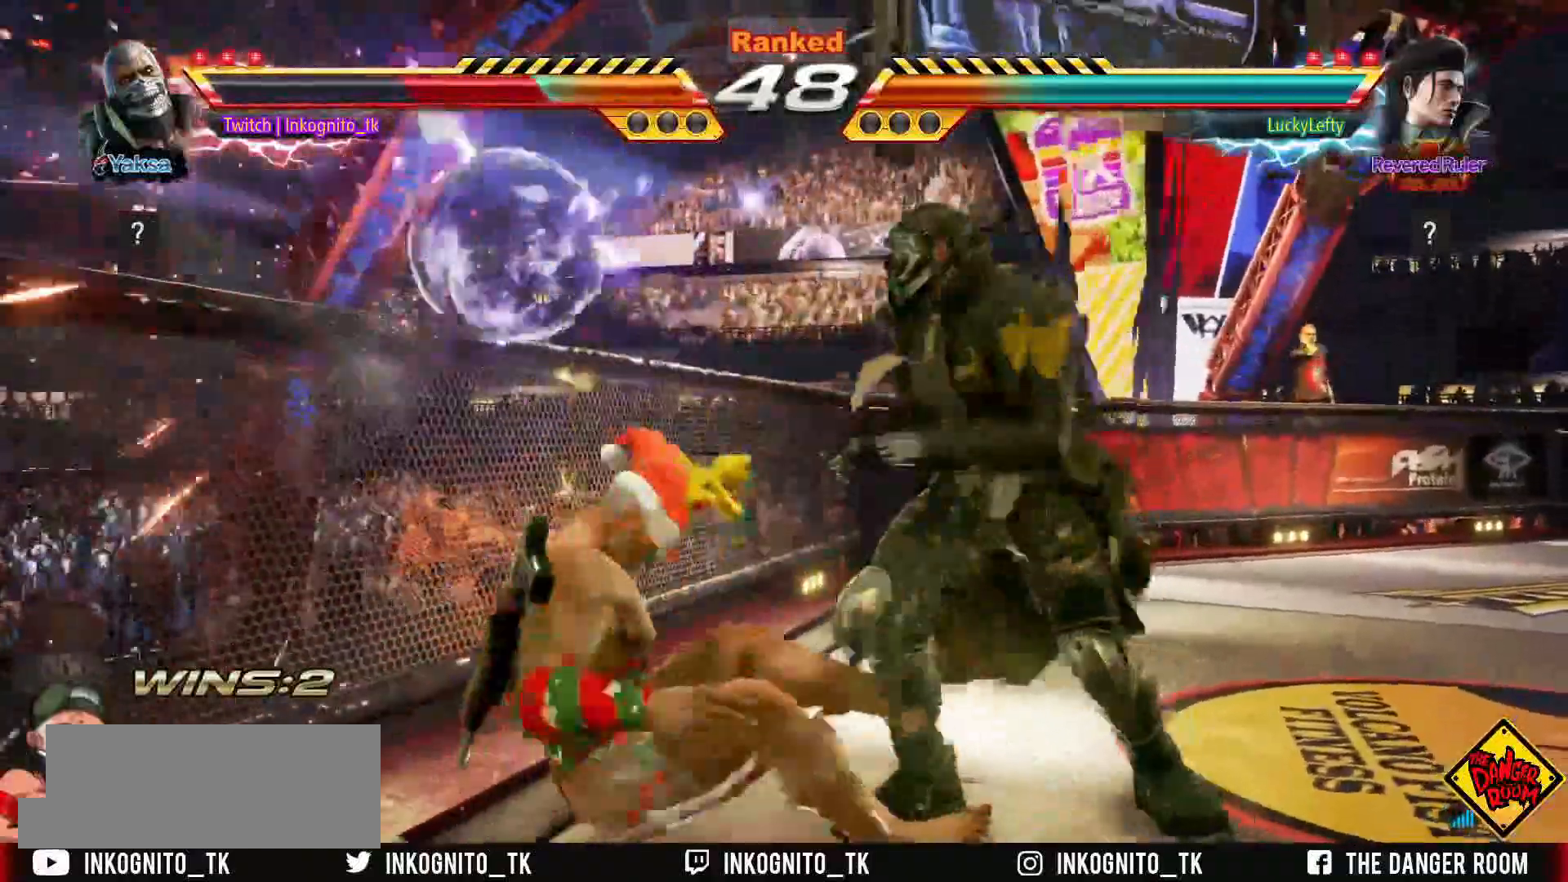
{"buttons": [], "left_stick": "center", "events": [[17, "SQUARE", "down"], [67, "L1", "down"], [133, "SQUARE", "up"], [417, "L1", "up"]]}
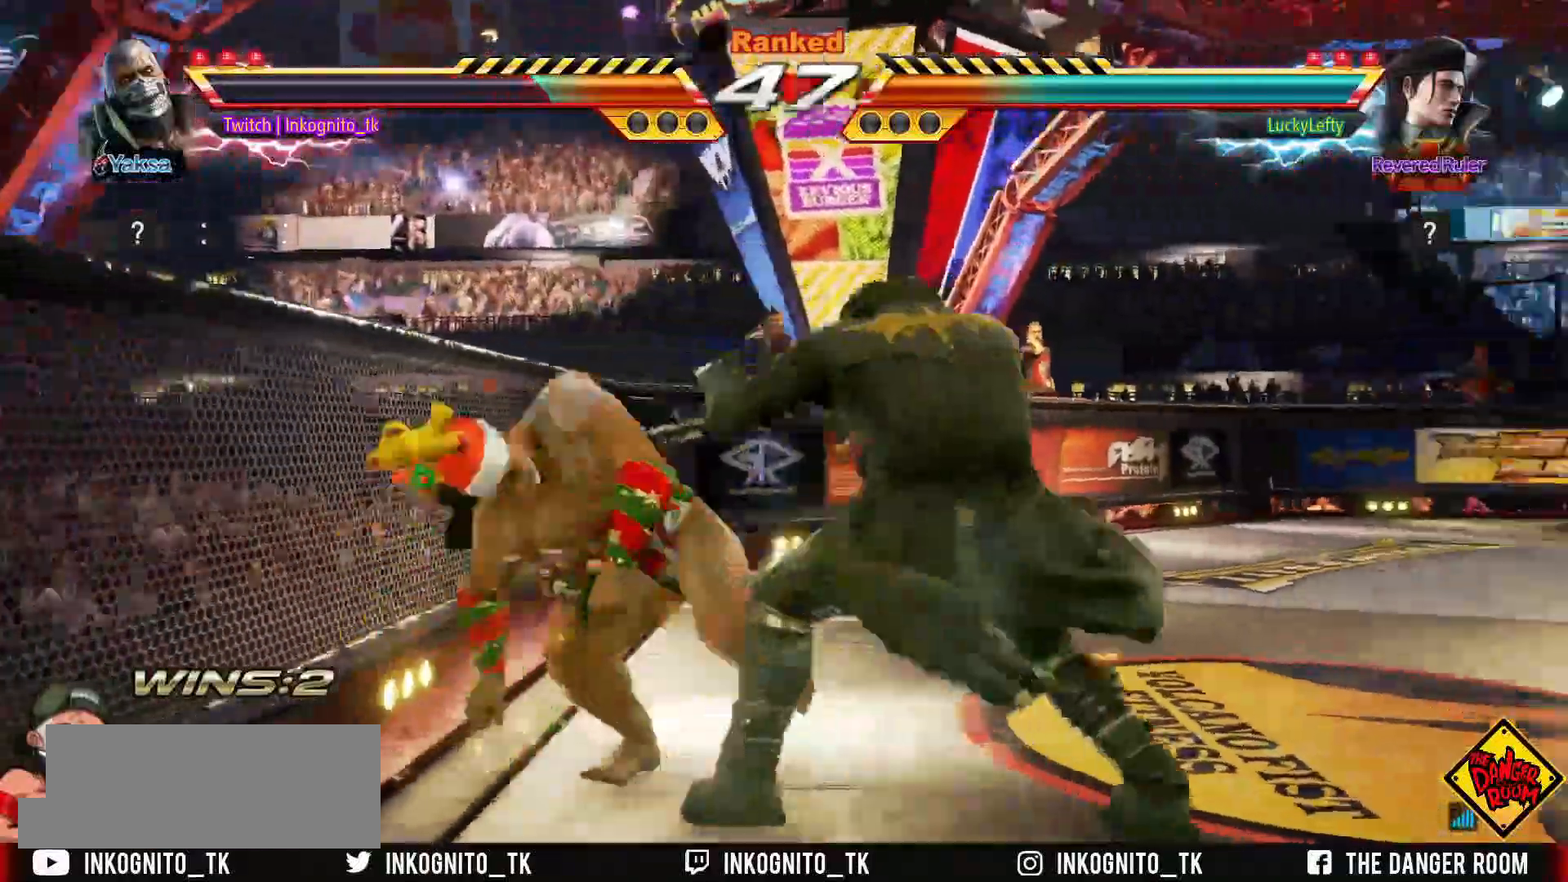
{"buttons": [], "left_stick": "center", "events": [[50, "L2", "down"], [117, "L2", "up"], [167, "L2", "down"], [267, "L2", "up"]]}
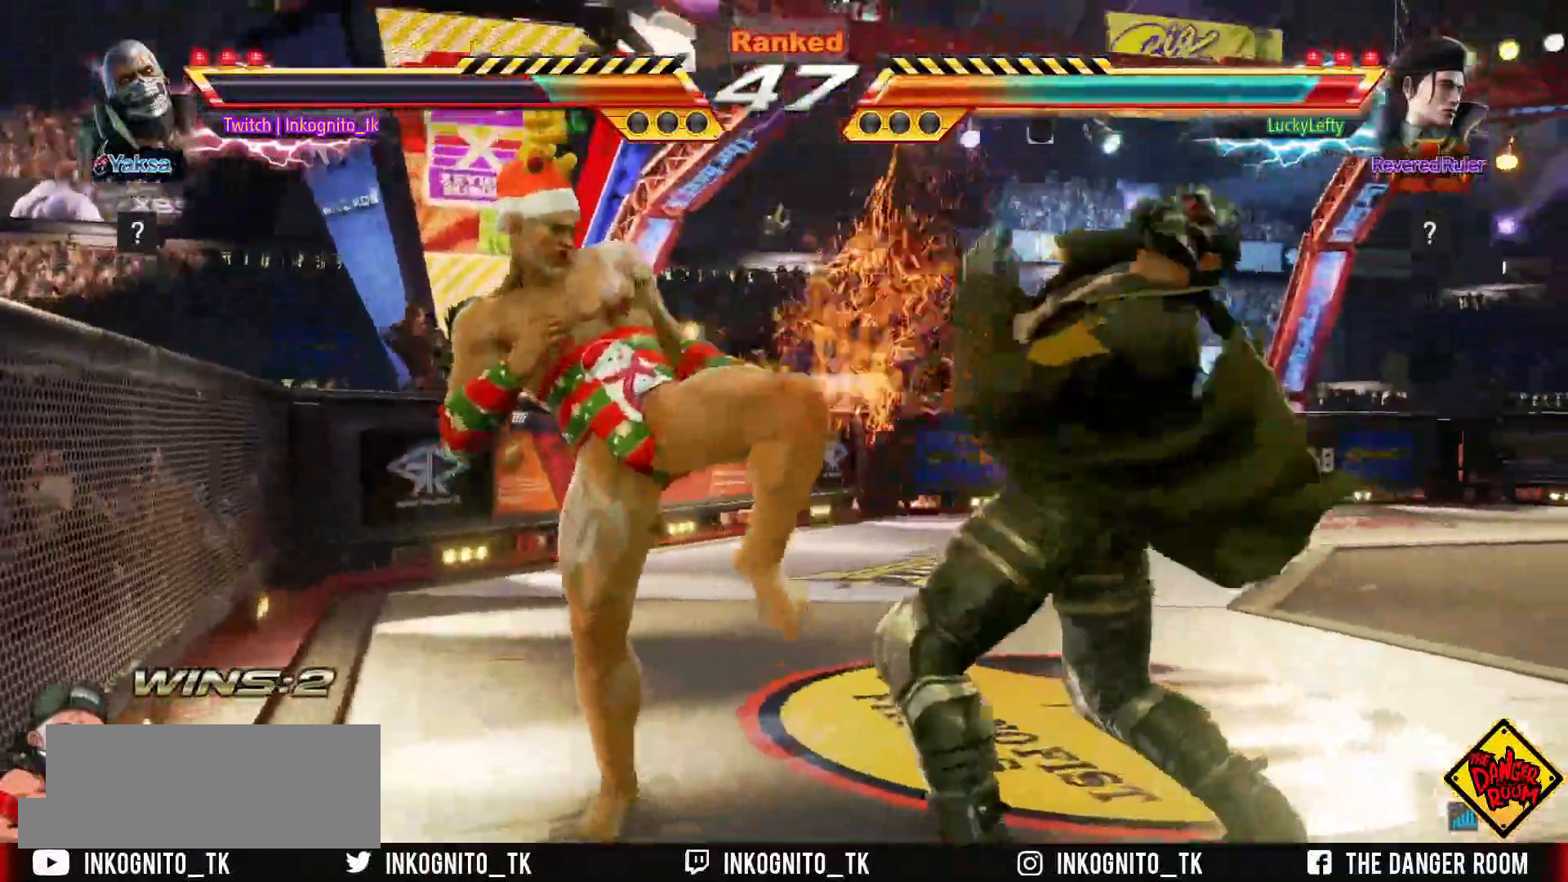
{"buttons": [], "left_stick": "center", "events": [[283, "left_stick", "down"], [383, "left_stick", "right"], [433, "left_stick", "center"]]}
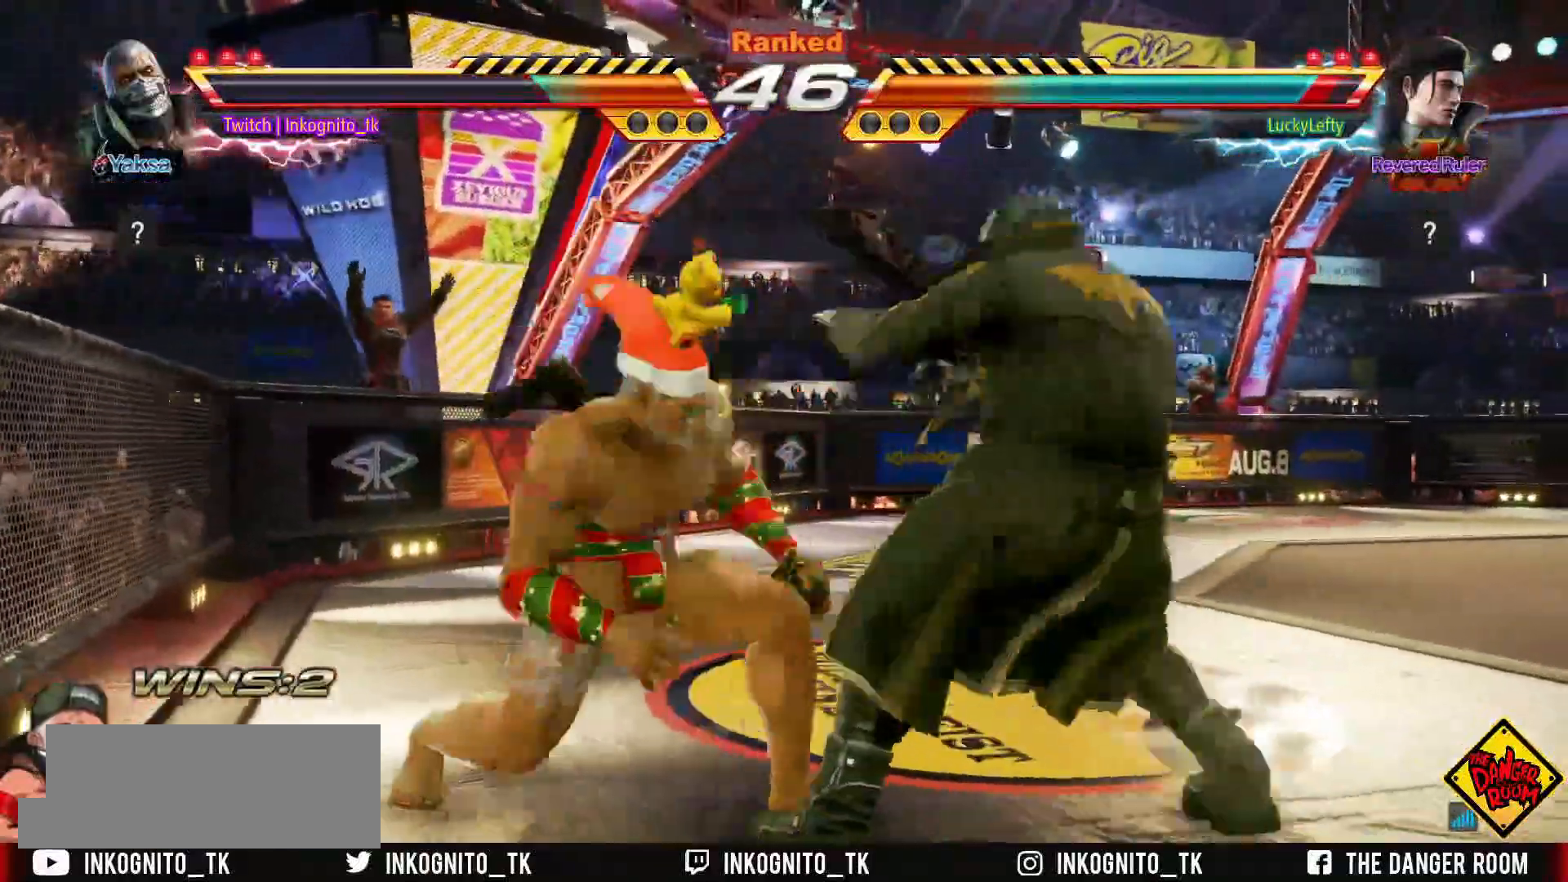
{"buttons": ["CROSS", "L1", "L2"], "left_stick": "right", "events": [[267, "left_stick", "right"], [333, "left_stick", "center"], [367, "CROSS", "down"], [367, "L1", "down"], [367, "L2", "down"], [500, "left_stick", "right"]]}
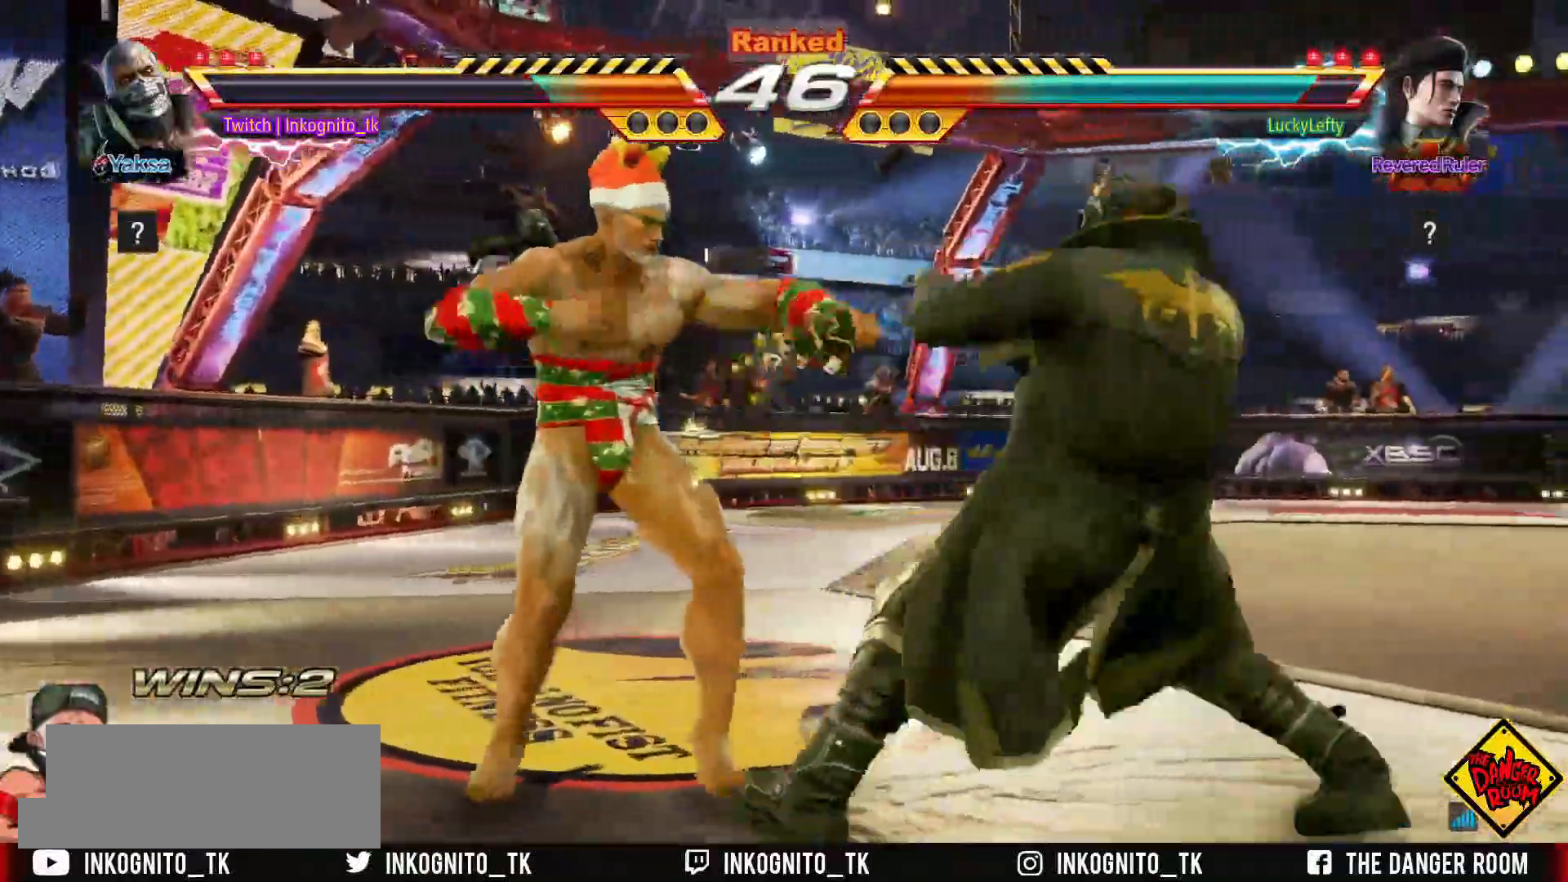
{"buttons": ["CROSS", "L2"], "left_stick": "center", "events": [[17, "left_stick", "center"], [33, "L1", "up"], [83, "left_stick", "down"], [133, "left_stick", "center"], [217, "left_stick", "right"], [283, "left_stick", "center"], [300, "L1", "down"], [383, "L1", "up"], [400, "left_stick", "right"], [483, "left_stick", "center"]]}
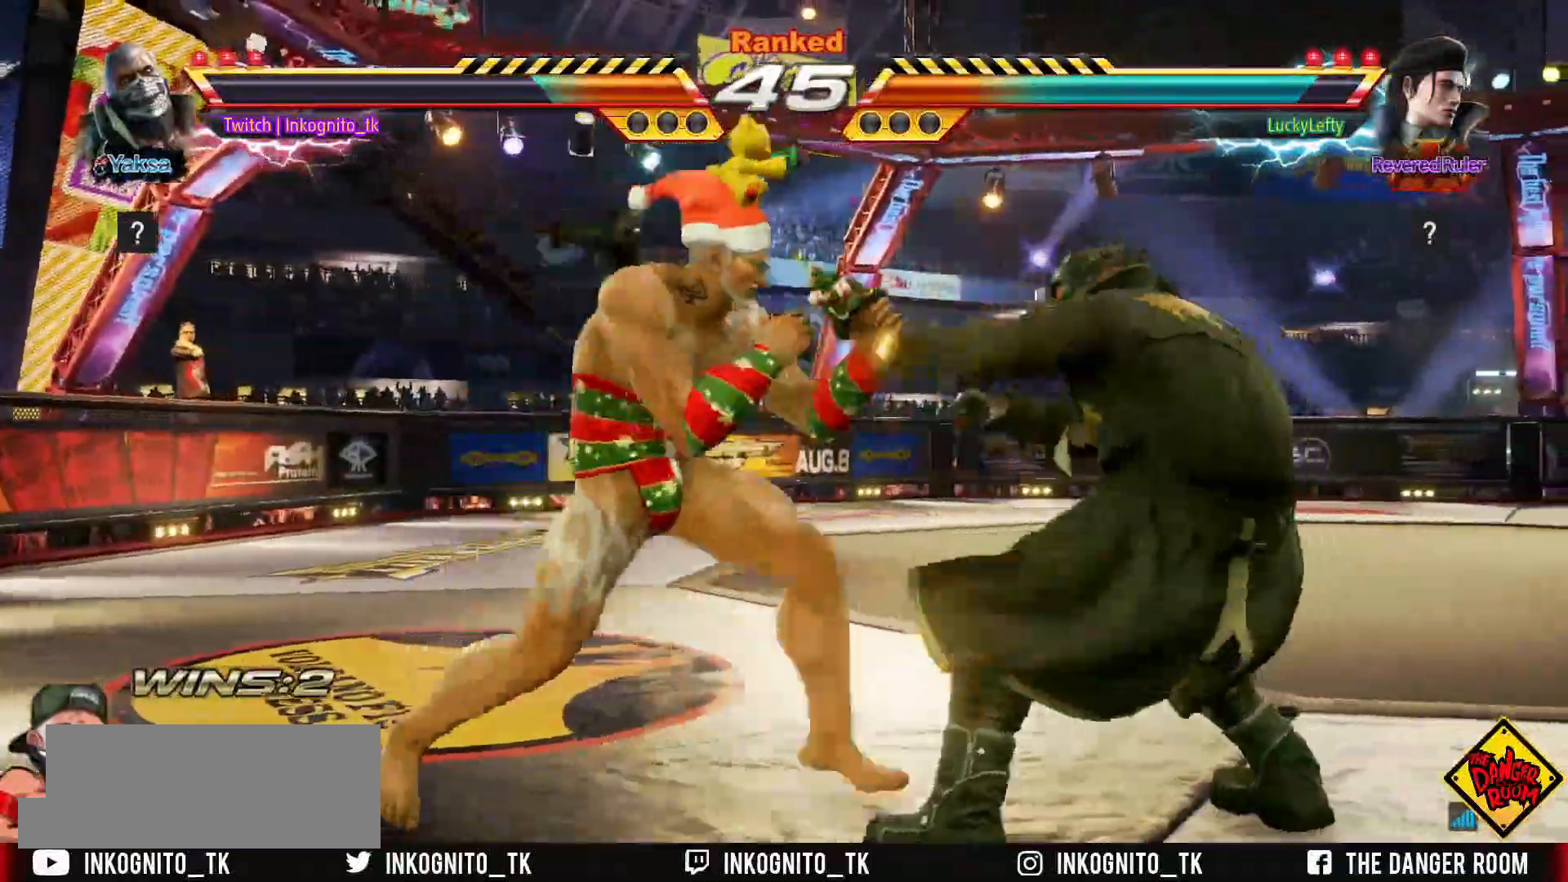
{"buttons": [], "left_stick": "center", "events": [[33, "left_stick", "down"], [83, "left_stick", "center"], [167, "left_stick", "right"], [233, "left_stick", "center"], [267, "L1", "down"], [333, "L1", "up"], [350, "left_stick", "right"], [383, "L2", "up"], [400, "CROSS", "up"], [417, "left_stick", "center"]]}
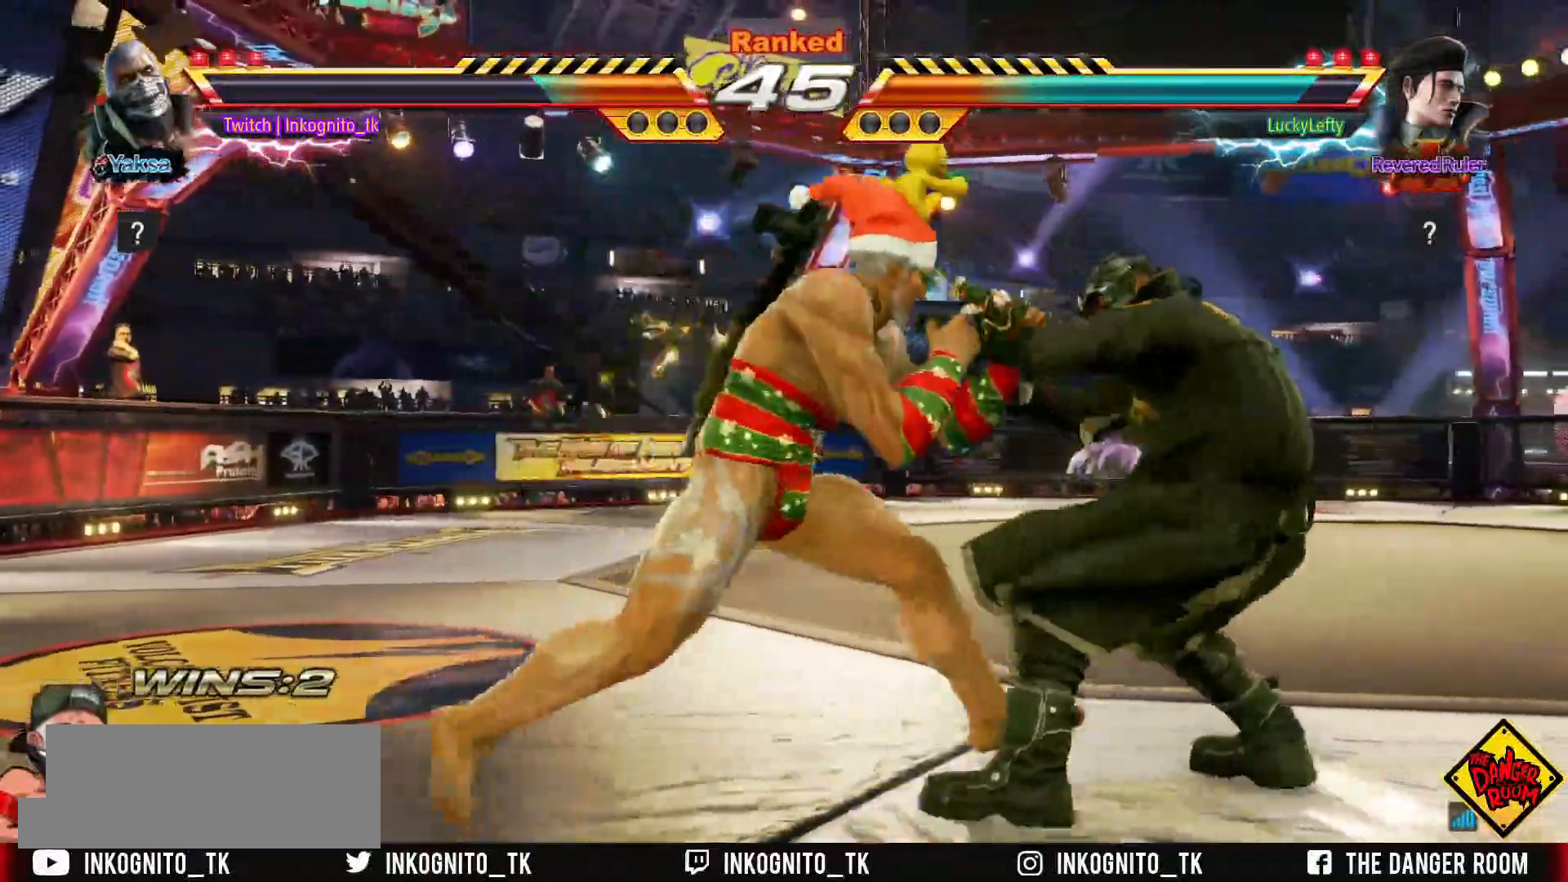
{"buttons": ["L1"], "left_stick": "center", "events": [[50, "left_stick", "right"], [67, "L2", "down"], [100, "left_stick", "center"], [183, "L2", "up"], [200, "SQUARE", "down"], [250, "L1", "down"], [300, "SQUARE", "up"]]}